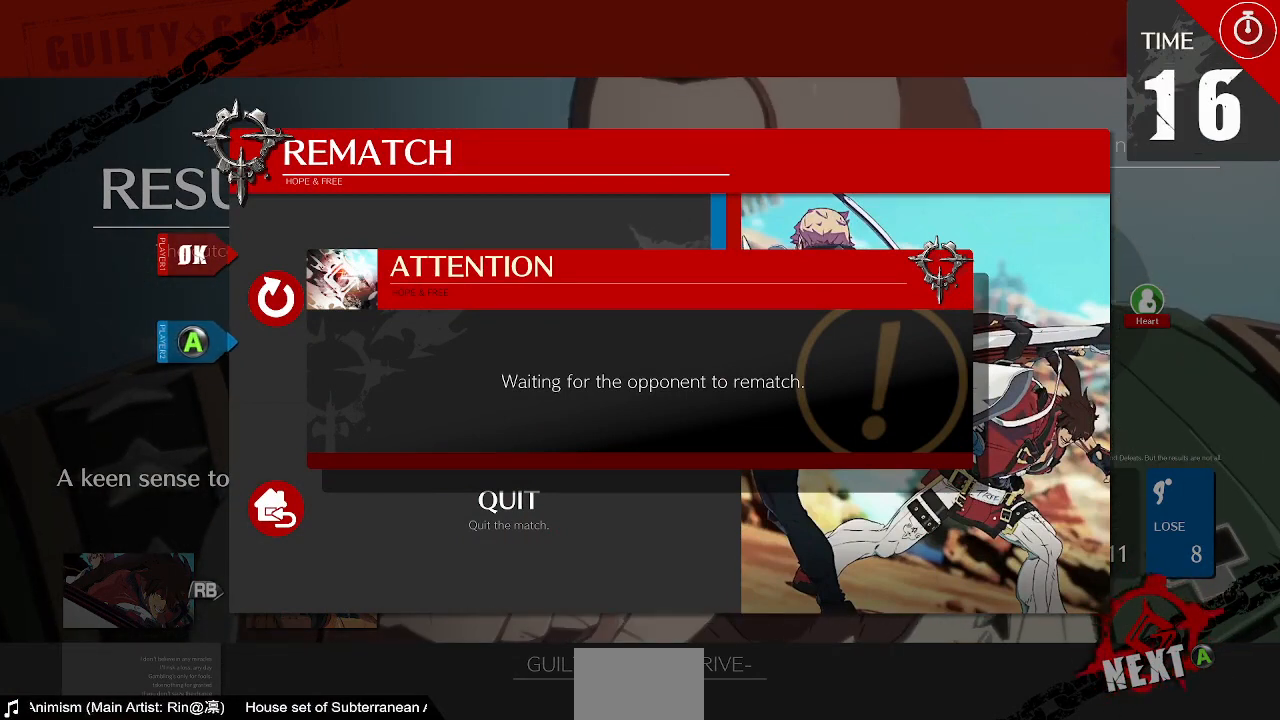
Gameplay with a controller (arcade stick); each line is a JSON object with the inputs held at the frame after it (dt_ms = milliseconds from this image to that frame). "events" lists button and stick changes between this image and that frame as [ms after this image, input, new state], when the widget could be followed in between. Not read: L3 R3 SELECT START.
{"dt_ms": 520, "buttons": ["CROSS"], "events": [[200, "CROSS", "down"], [320, "CROSS", "up"], [480, "CROSS", "down"]]}
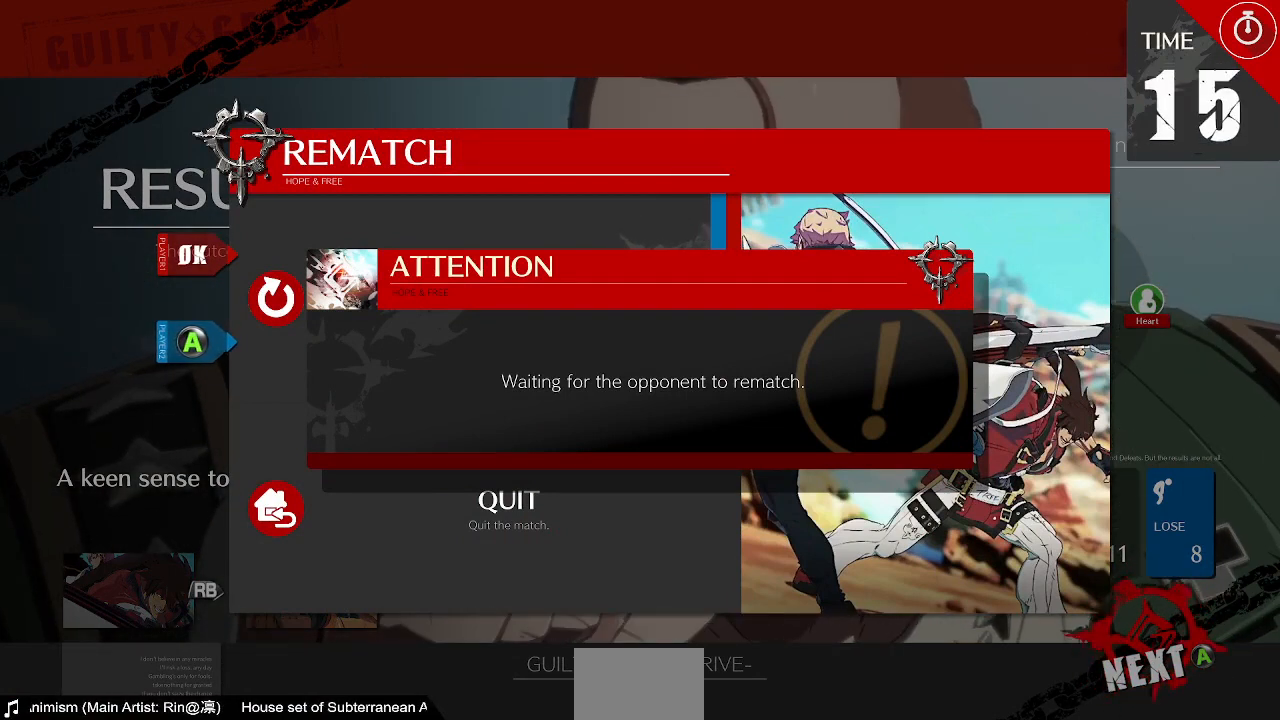
{"dt_ms": 480, "buttons": ["CROSS"], "events": [[80, "CROSS", "up"], [160, "CROSS", "down"], [280, "CROSS", "up"], [400, "CROSS", "down"]]}
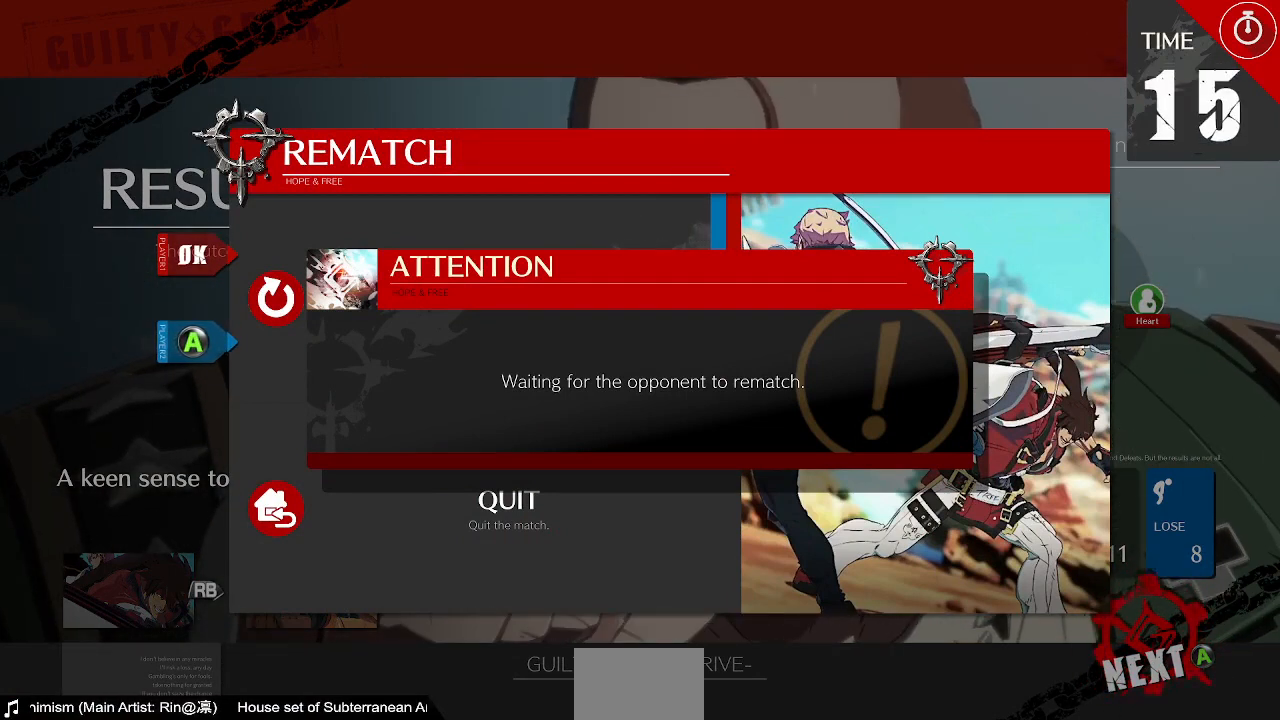
{"dt_ms": 1000, "buttons": []}
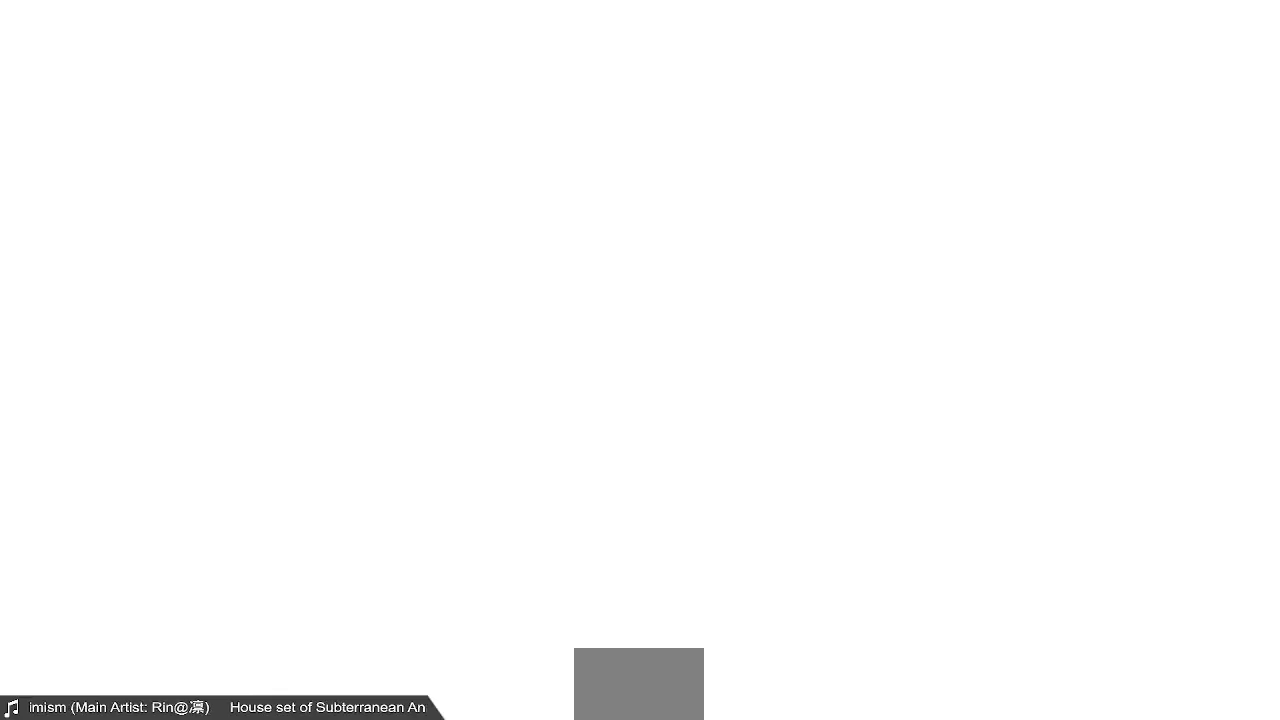
{"dt_ms": 520, "buttons": [], "events": []}
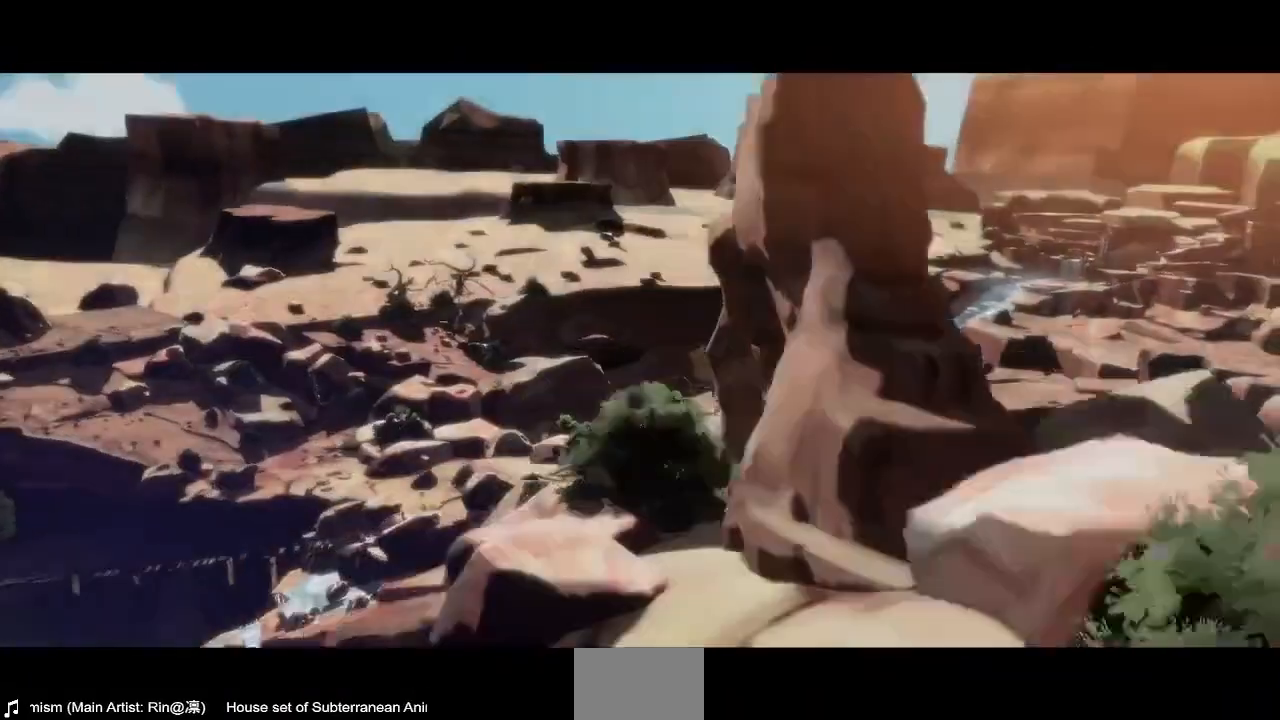
{"dt_ms": 480, "buttons": [], "events": []}
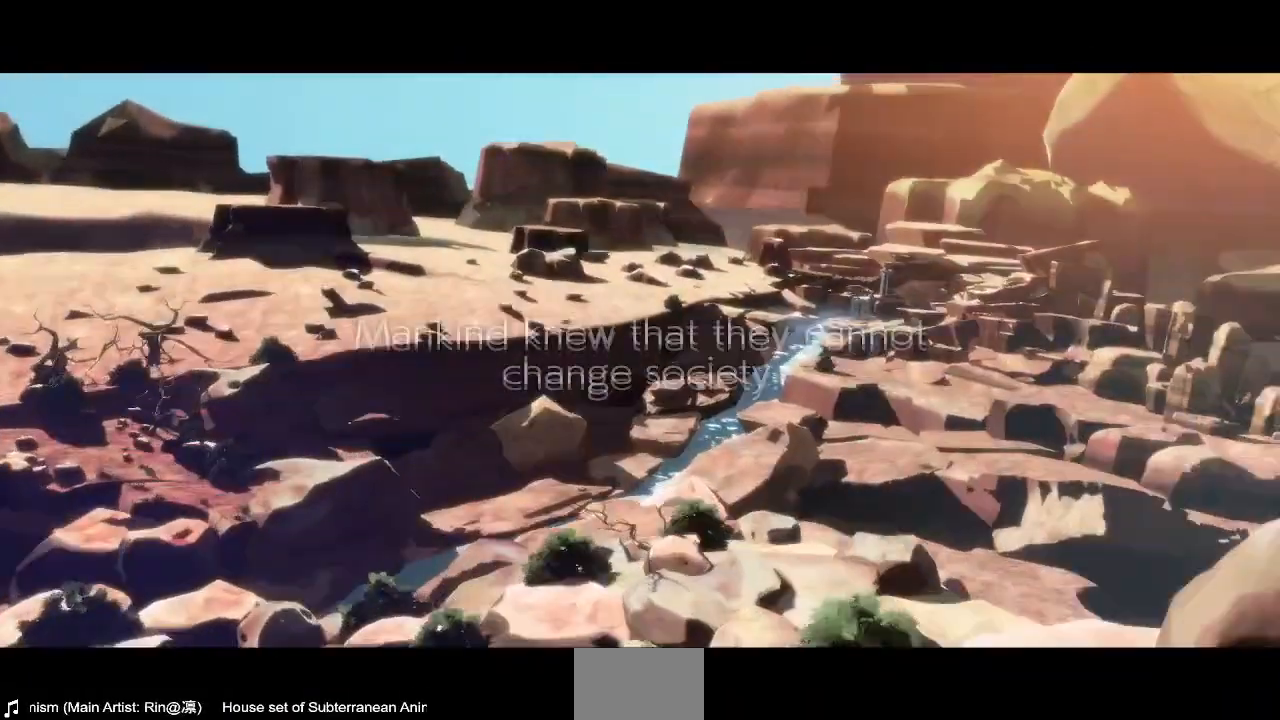
{"dt_ms": 1000, "buttons": [], "events": [[160, "SQUARE", "down"], [160, "TRIANGLE", "down"], [200, "CROSS", "down"], [200, "R1", "down"], [280, "CROSS", "up"], [280, "R1", "up"], [280, "SQUARE", "up"], [280, "TRIANGLE", "up"], [360, "DPAD_LEFT", "down"], [400, "DPAD_DOWN", "down"], [480, "DPAD_LEFT", "up"], [520, "DPAD_DOWN", "up"]]}
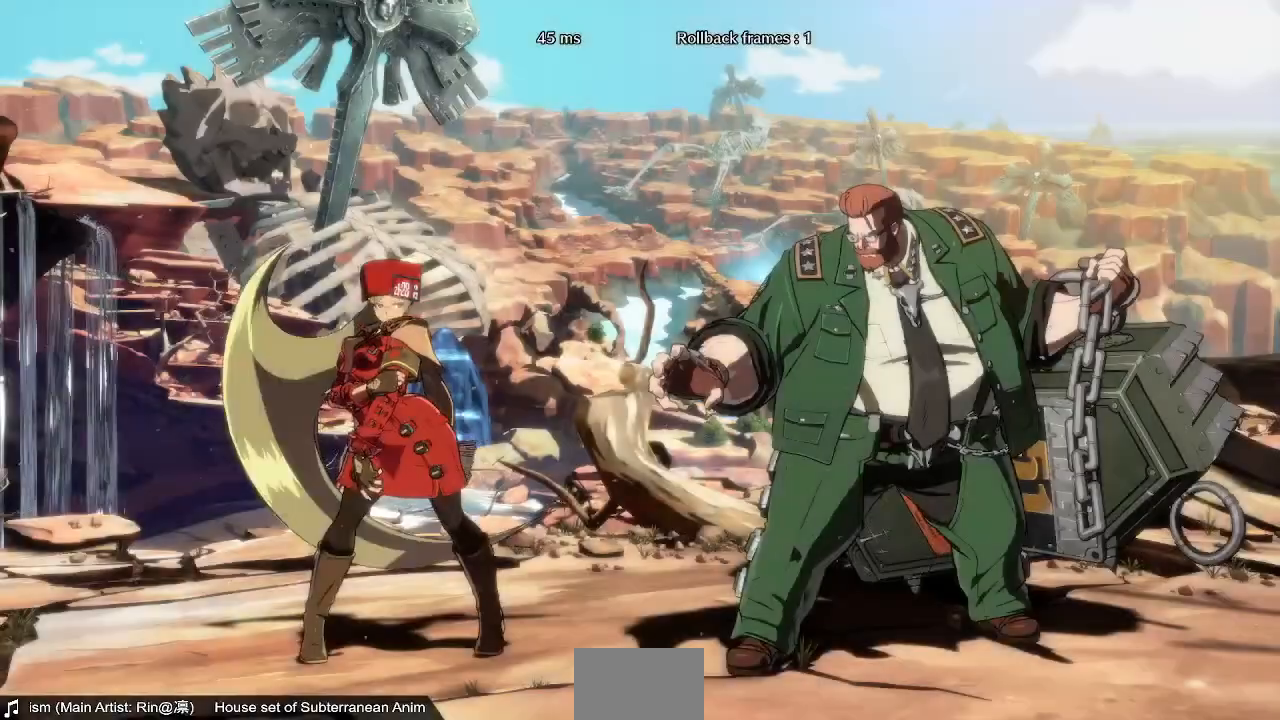
{"dt_ms": 520, "buttons": ["DPAD_DOWN", "DPAD_LEFT"], "events": [[280, "DPAD_DOWN", "down"], [520, "DPAD_LEFT", "down"]]}
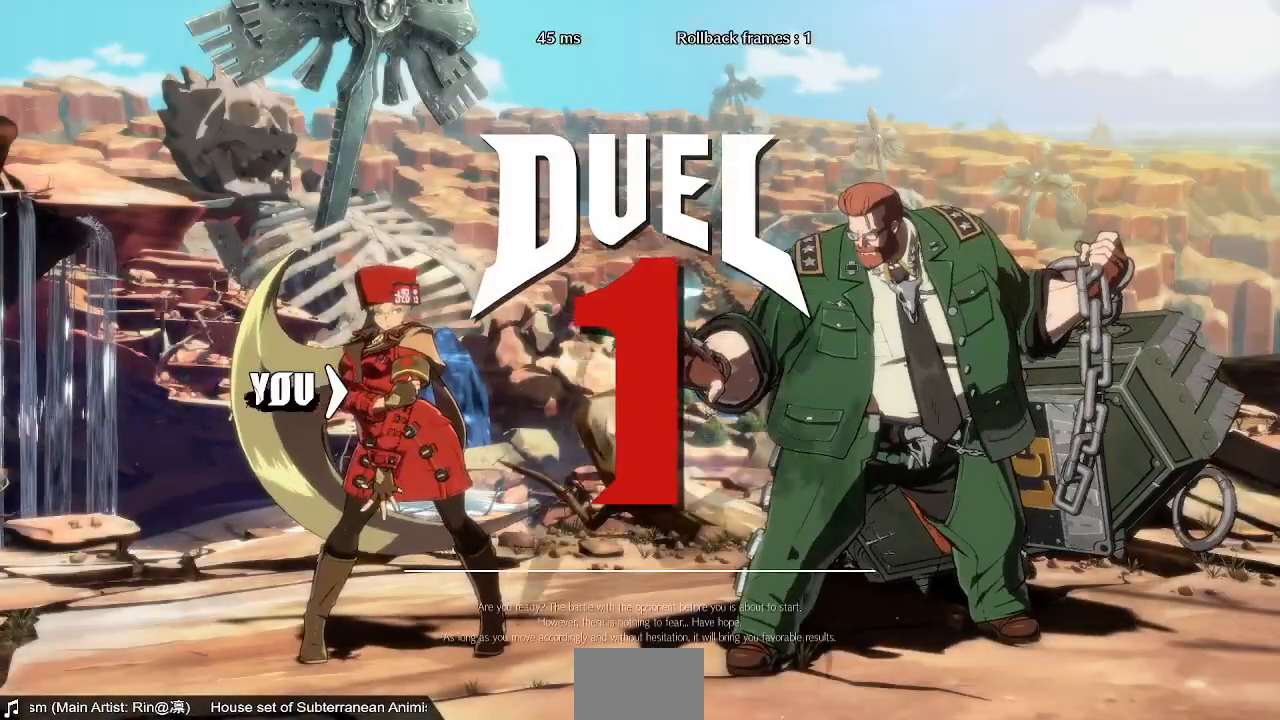
{"dt_ms": 480, "buttons": ["DPAD_DOWN"], "events": [[120, "DPAD_LEFT", "up"], [280, "DPAD_LEFT", "down"], [320, "DPAD_DOWN", "up"], [480, "DPAD_DOWN", "down"], [480, "DPAD_LEFT", "up"]]}
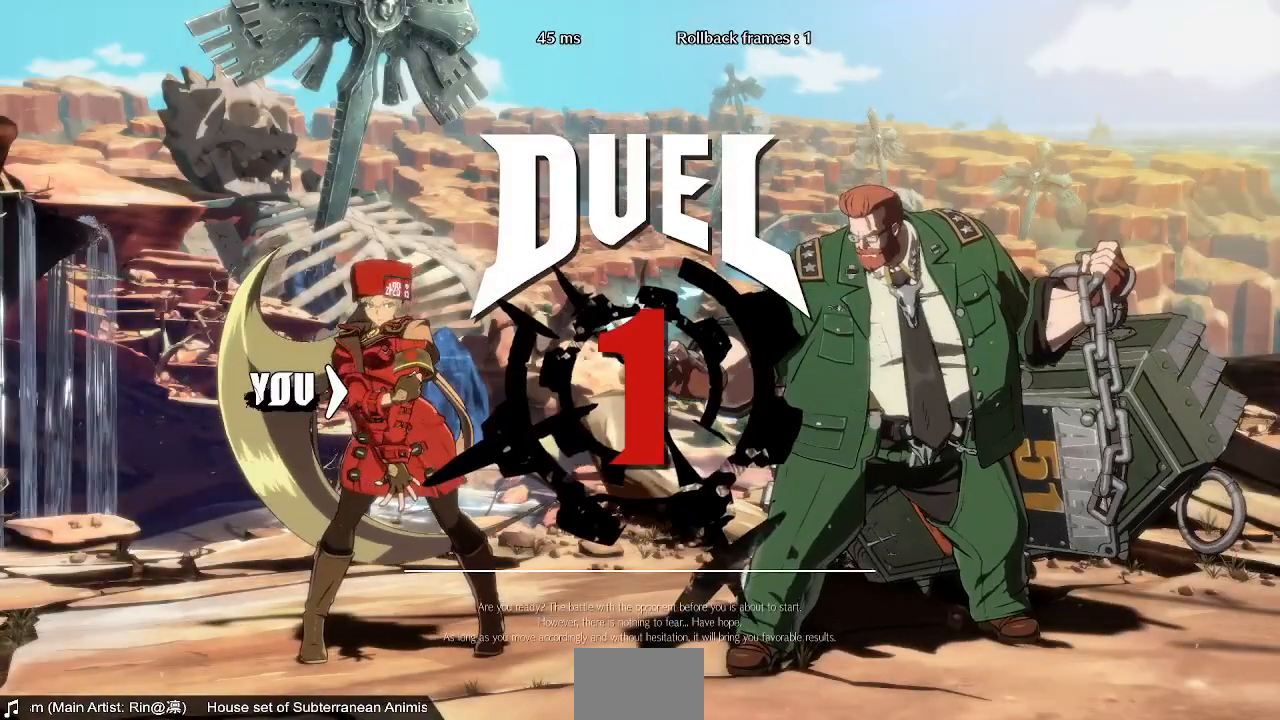
{"dt_ms": 520, "buttons": ["DPAD_LEFT"], "events": [[120, "DPAD_DOWN", "up"], [120, "DPAD_LEFT", "down"], [360, "DPAD_DOWN", "down"], [400, "DPAD_LEFT", "up"], [480, "DPAD_DOWN", "up"], [480, "DPAD_LEFT", "down"]]}
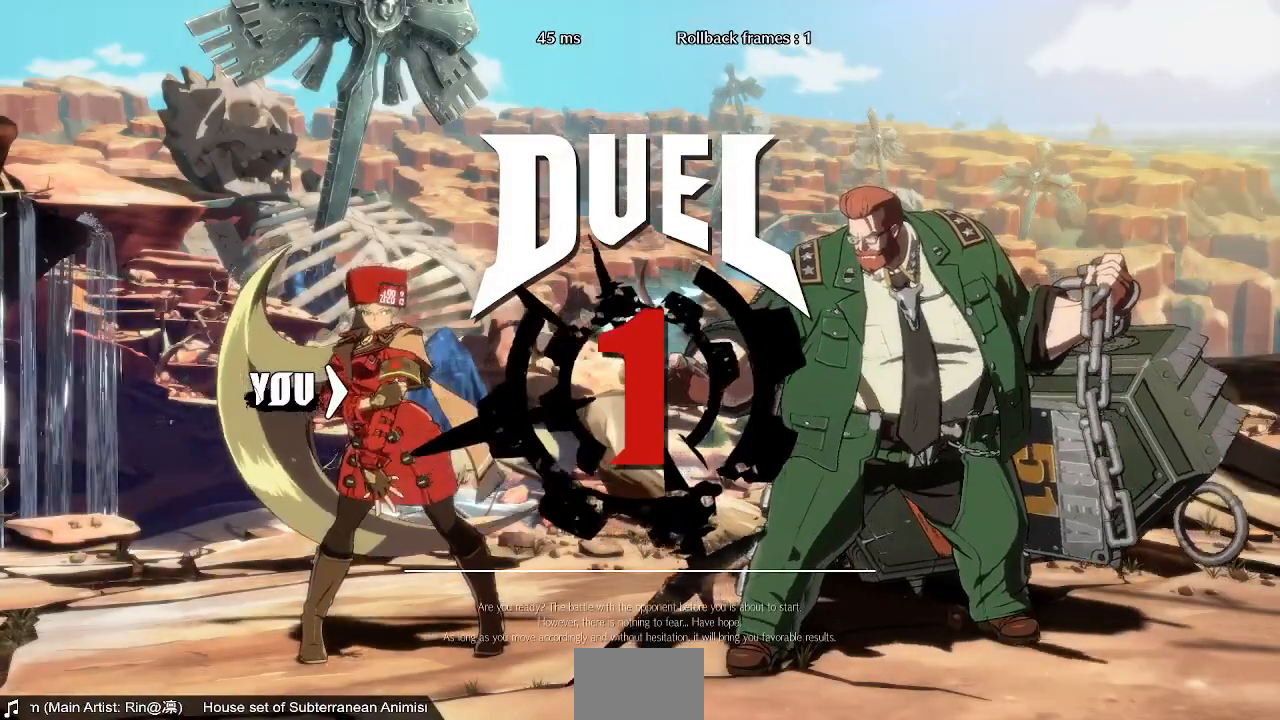
{"dt_ms": 480, "buttons": ["DPAD_UP", "DPAD_LEFT"], "events": [[400, "DPAD_UP", "down"]]}
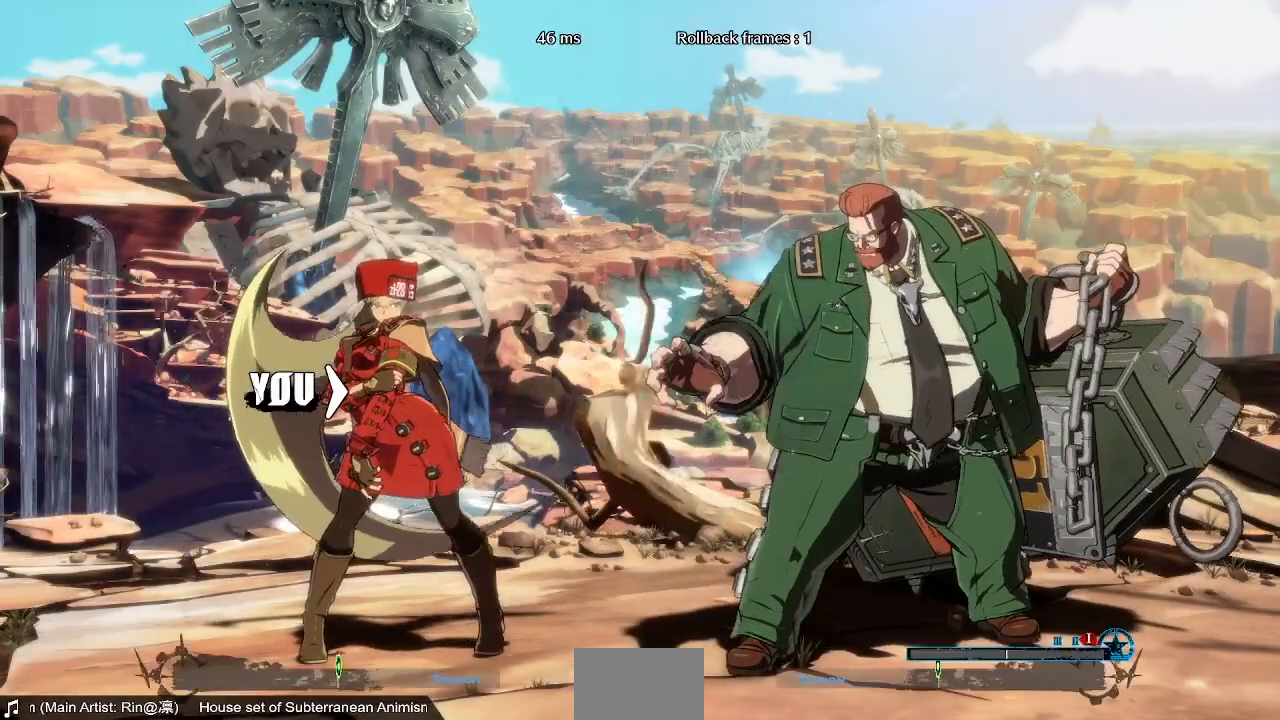
{"dt_ms": 520, "buttons": ["DPAD_LEFT"], "events": [[240, "DPAD_UP", "up"]]}
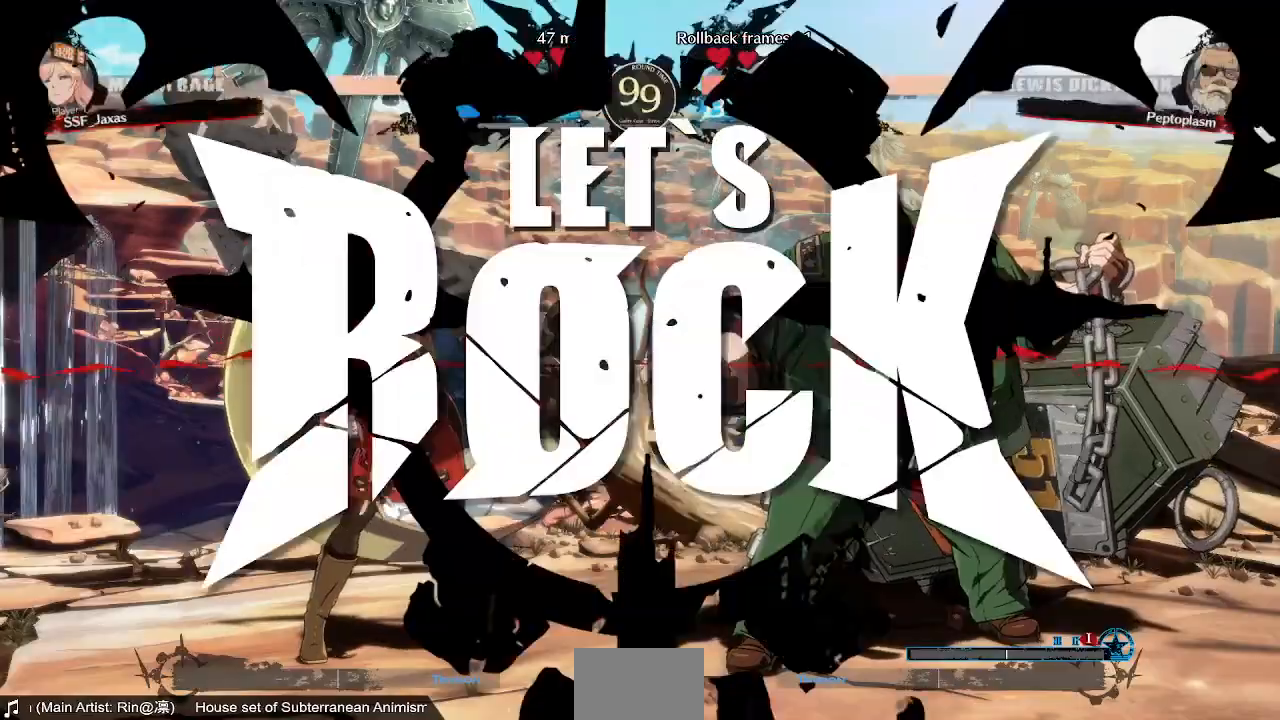
{"dt_ms": 480, "buttons": ["DPAD_LEFT"], "events": []}
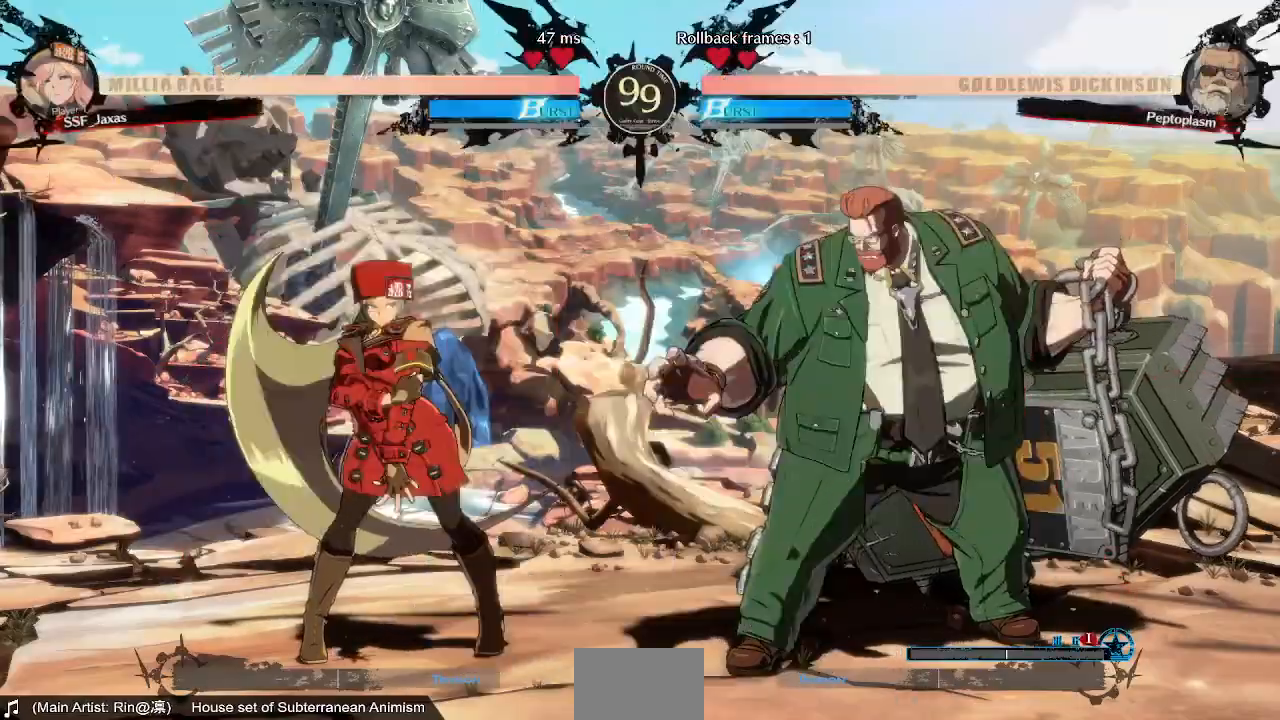
{"dt_ms": 520, "buttons": ["DPAD_LEFT"], "events": [[80, "DPAD_UP", "down"], [120, "L1", "down"], [160, "DPAD_UP", "up"], [200, "L1", "up"]]}
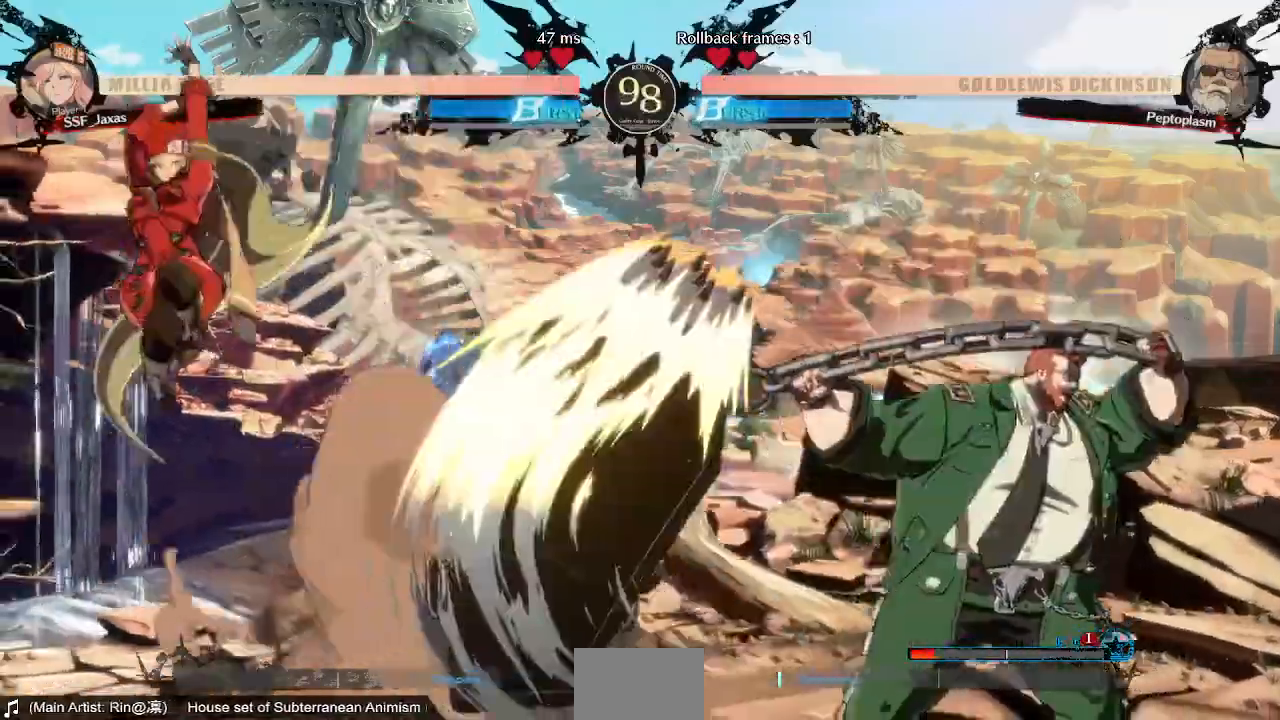
{"dt_ms": 480, "buttons": ["DPAD_LEFT"], "events": [[120, "DPAD_LEFT", "up"], [160, "DPAD_RIGHT", "down"], [360, "DPAD_DOWN", "down"], [360, "DPAD_RIGHT", "up"], [400, "DPAD_LEFT", "down"], [400, "SQUARE", "down"], [440, "DPAD_DOWN", "up"], [480, "SQUARE", "up"]]}
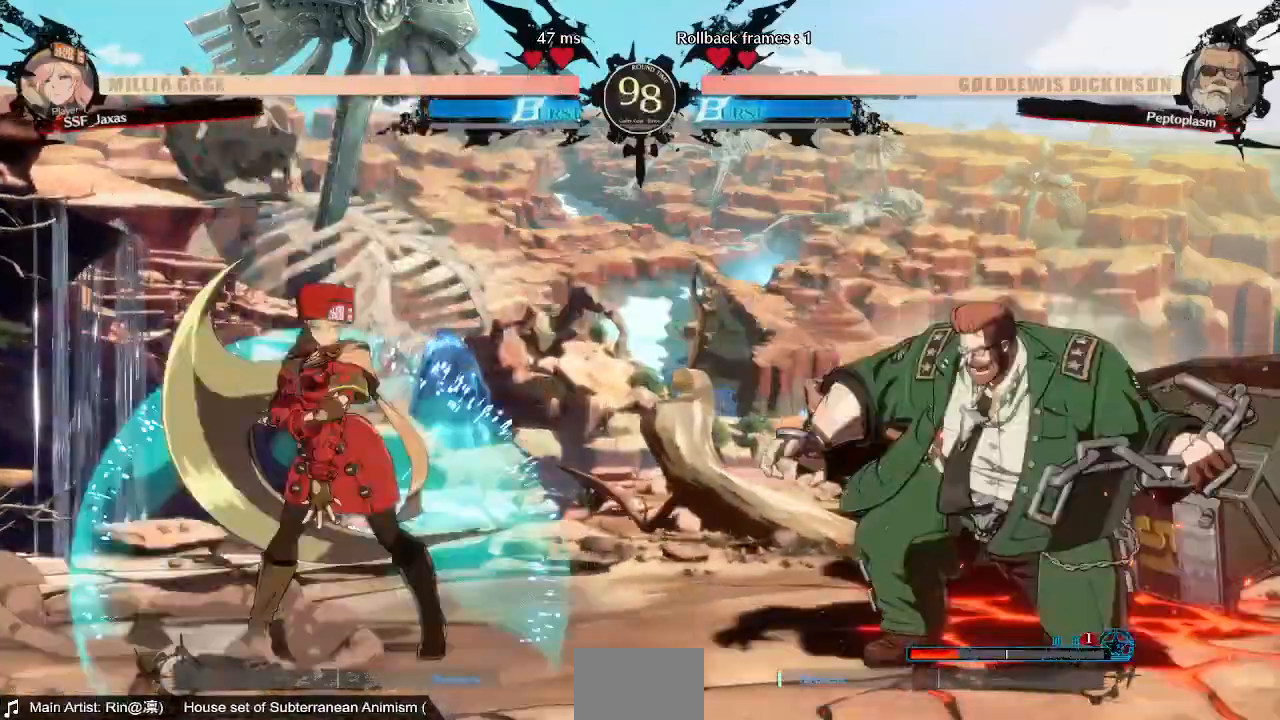
{"dt_ms": 520, "buttons": ["DPAD_RIGHT"], "events": [[440, "DPAD_LEFT", "up"], [440, "DPAD_RIGHT", "down"]]}
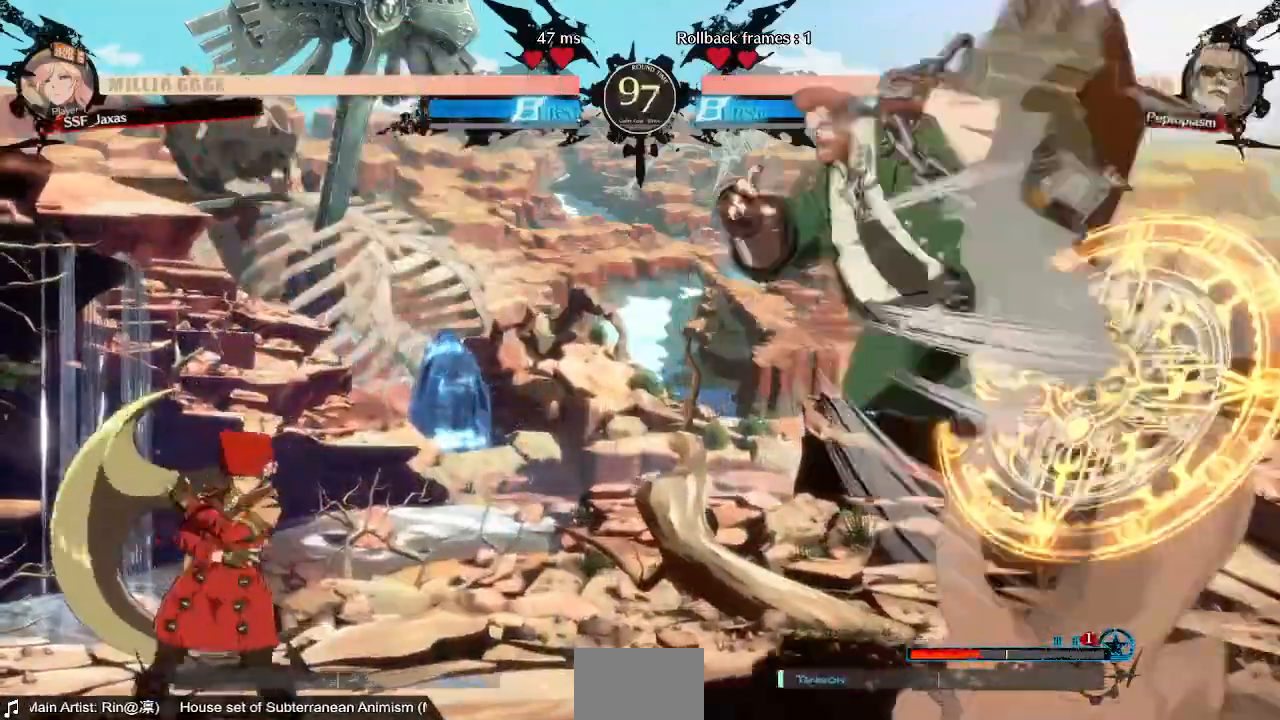
{"dt_ms": 480, "buttons": ["DPAD_LEFT"]}